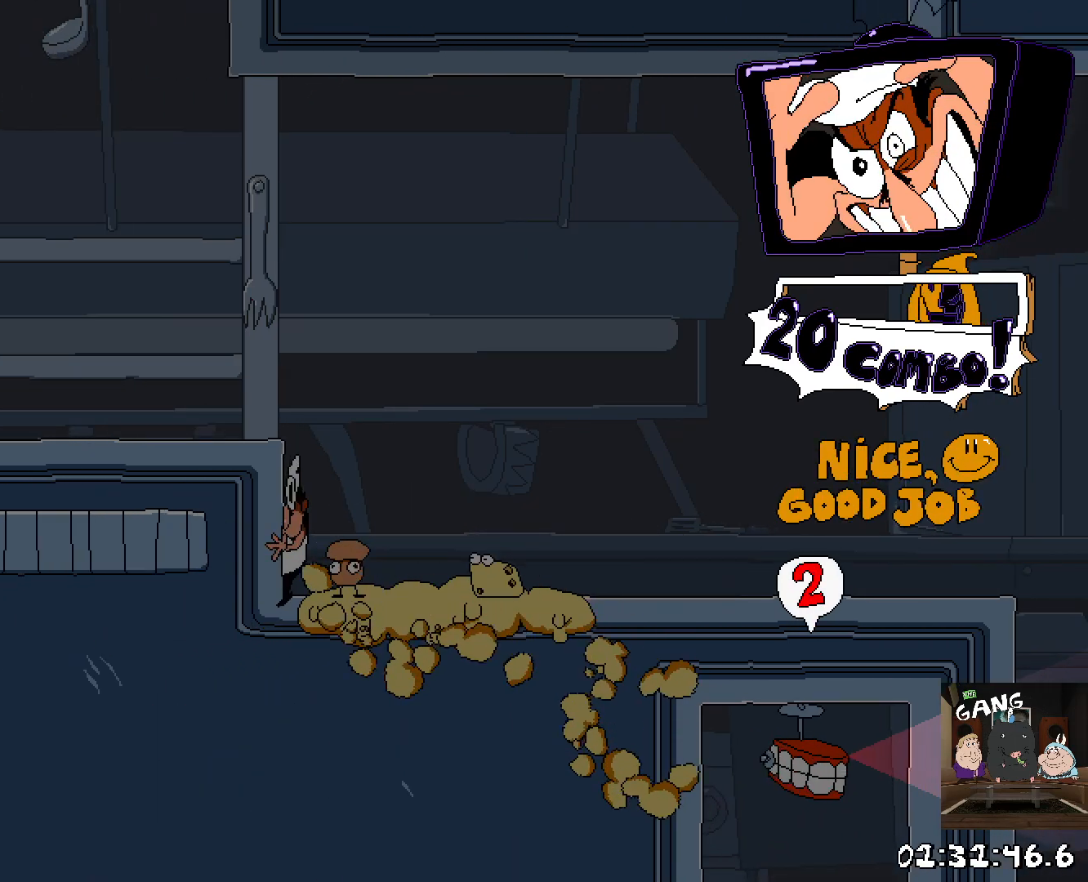
Gameplay with a controller (PlayStation layout); each line is a JSON object with the inputs held at the frame after it. "button_events" lists button changes between this image and that frame as [ms after this image, input, new state], when the widget could be followed in between (sticks are given only as held states).
{"buttons": ["R2"], "left_stick": "right", "right_stick": "center", "button_events": []}
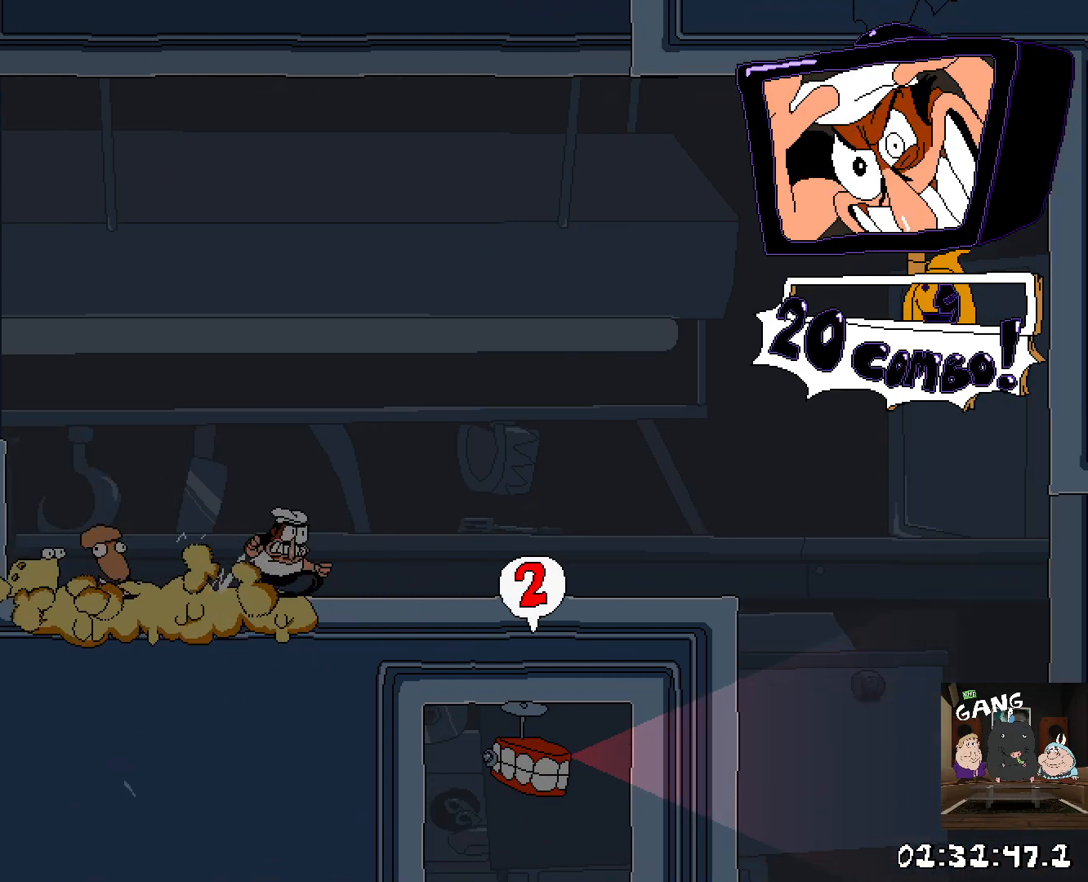
{"buttons": ["R2"], "left_stick": "left", "right_stick": "center", "button_events": []}
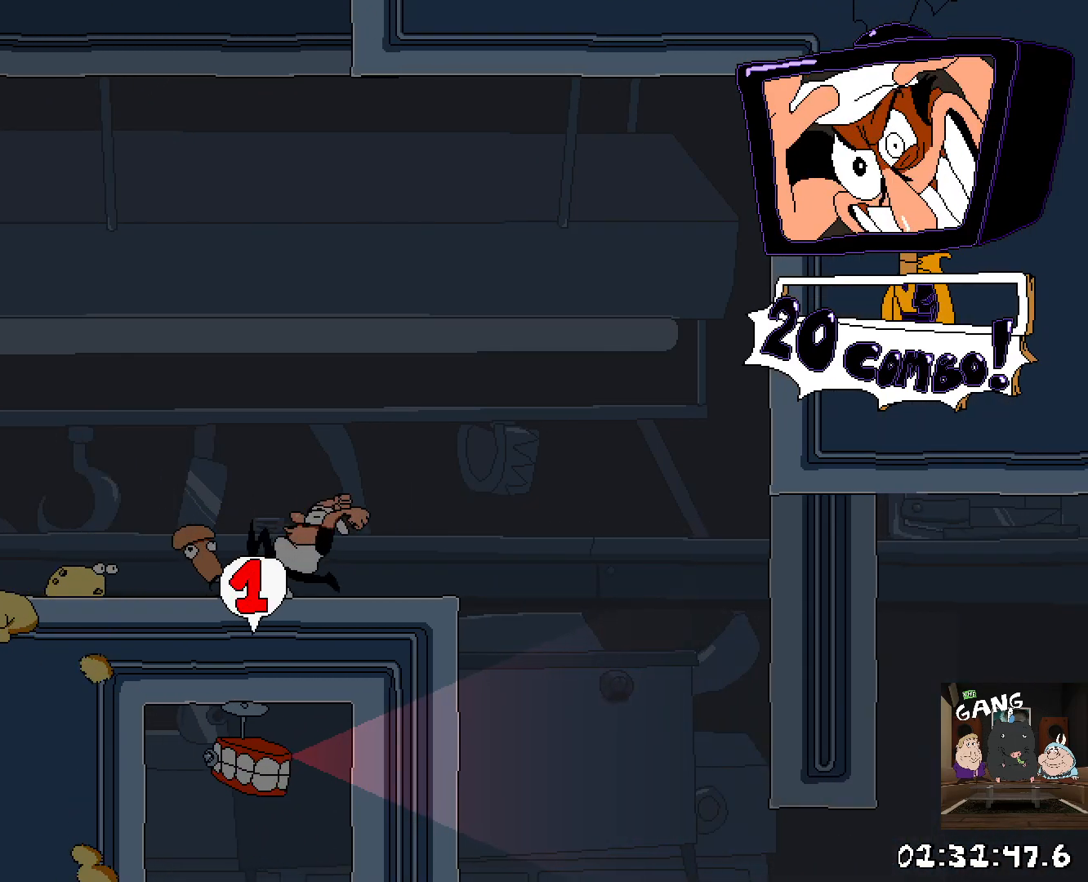
{"buttons": ["CROSS", "R2"], "left_stick": "left", "right_stick": "center", "button_events": [[233, "CROSS", "down"]]}
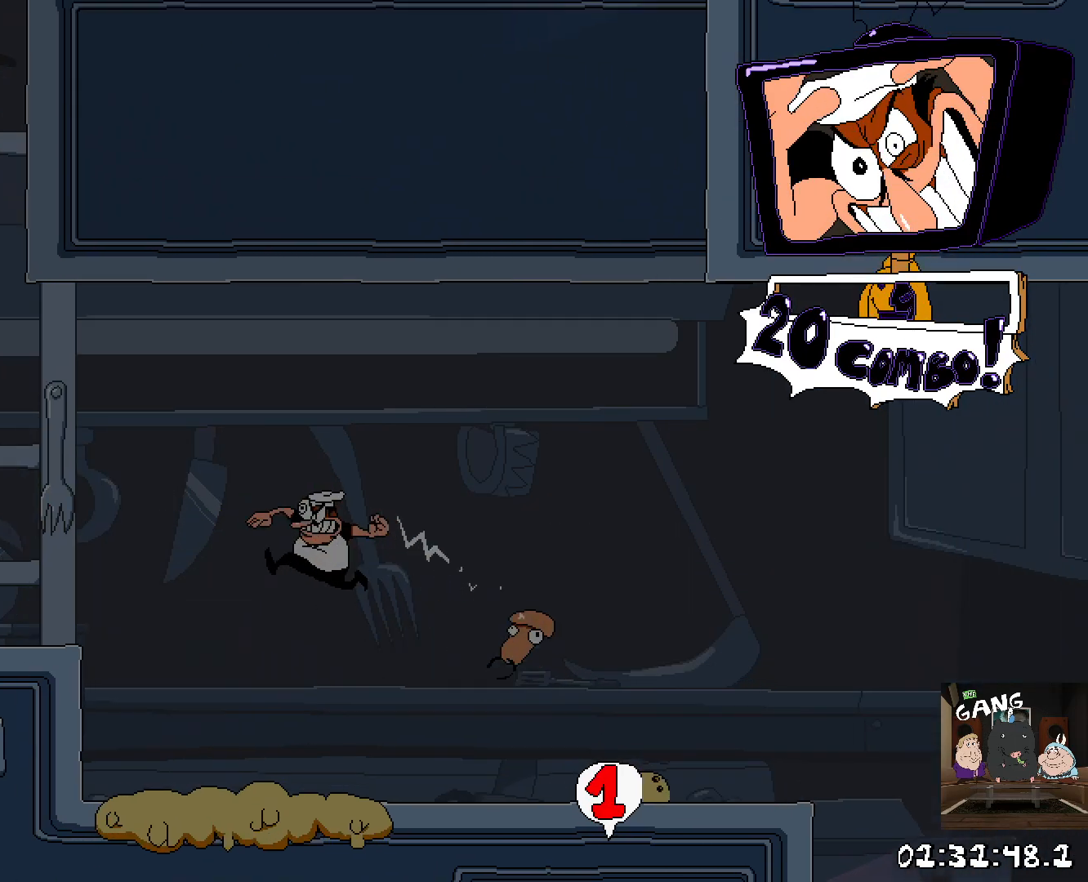
{"buttons": ["CROSS", "R2"], "left_stick": "left", "right_stick": "center", "button_events": [[150, "CROSS", "up"], [433, "CROSS", "down"]]}
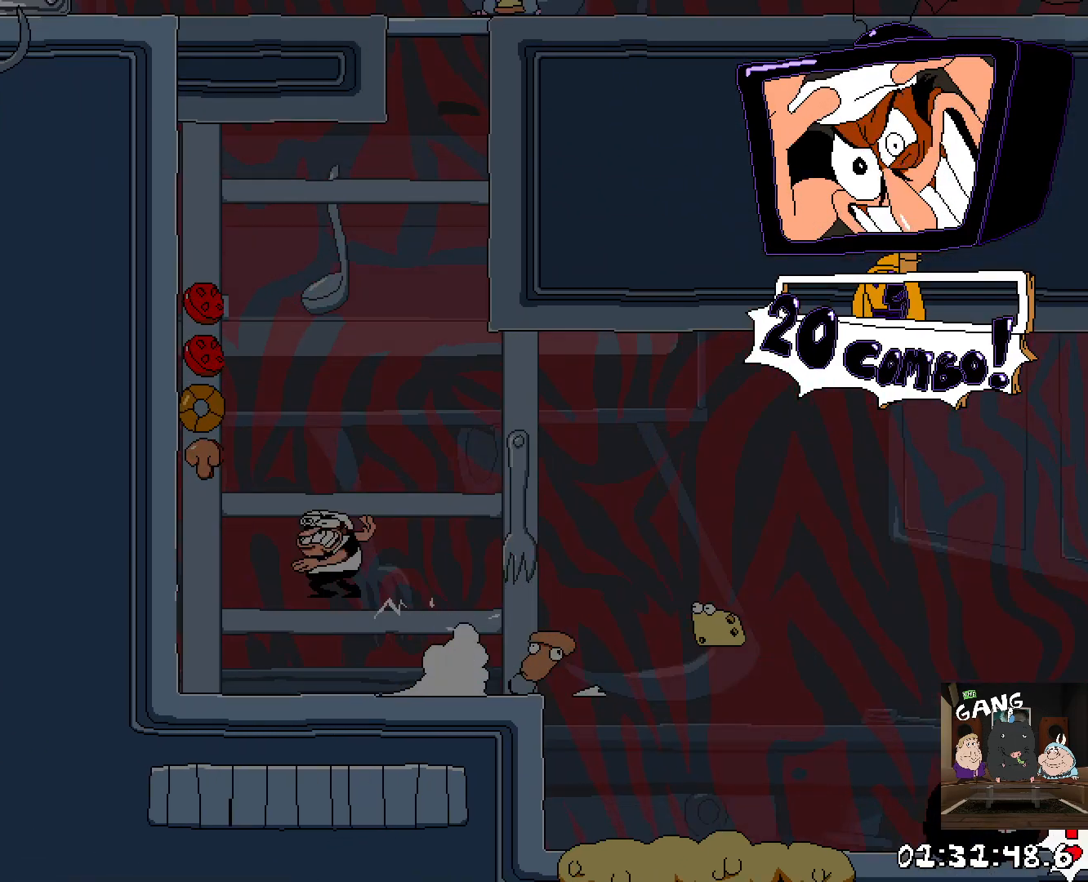
{"buttons": ["CROSS", "R2"], "left_stick": "right", "right_stick": "center", "button_events": [[200, "CROSS", "up"], [300, "CROSS", "down"]]}
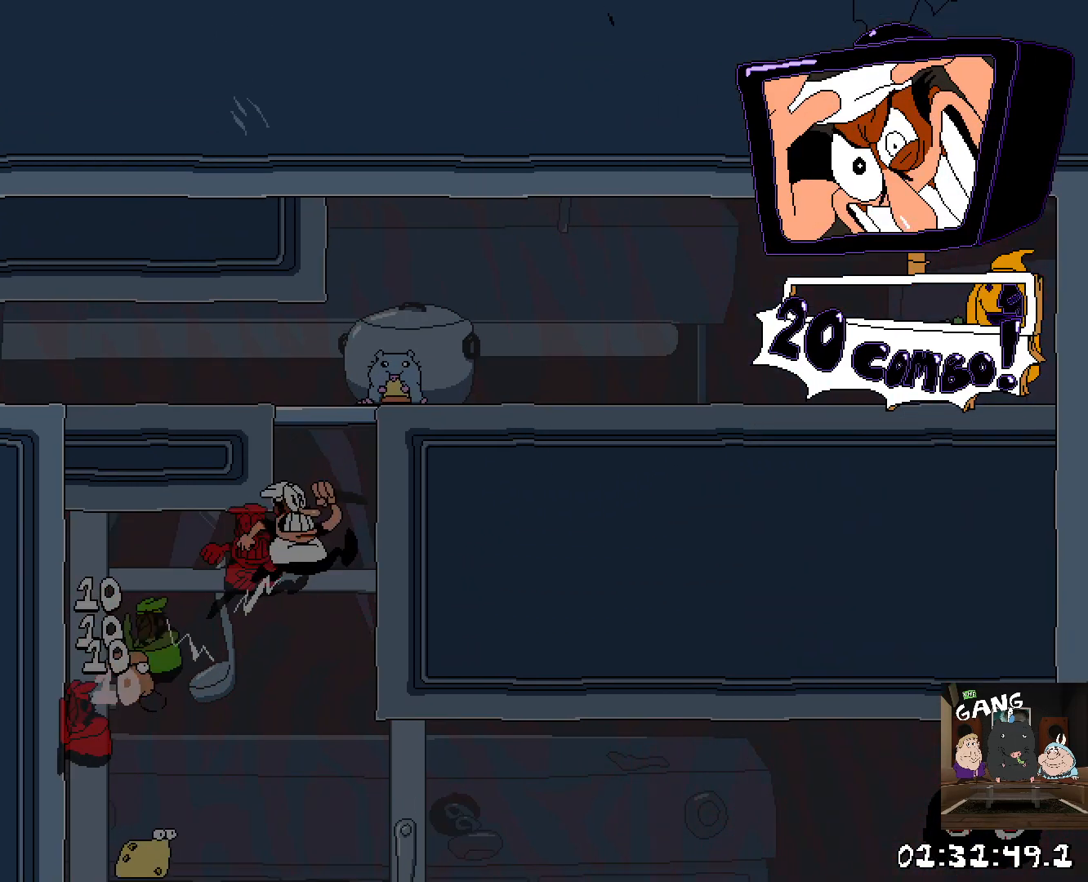
{"buttons": ["R2"], "left_stick": "left", "right_stick": "center", "button_events": [[33, "CROSS", "up"]]}
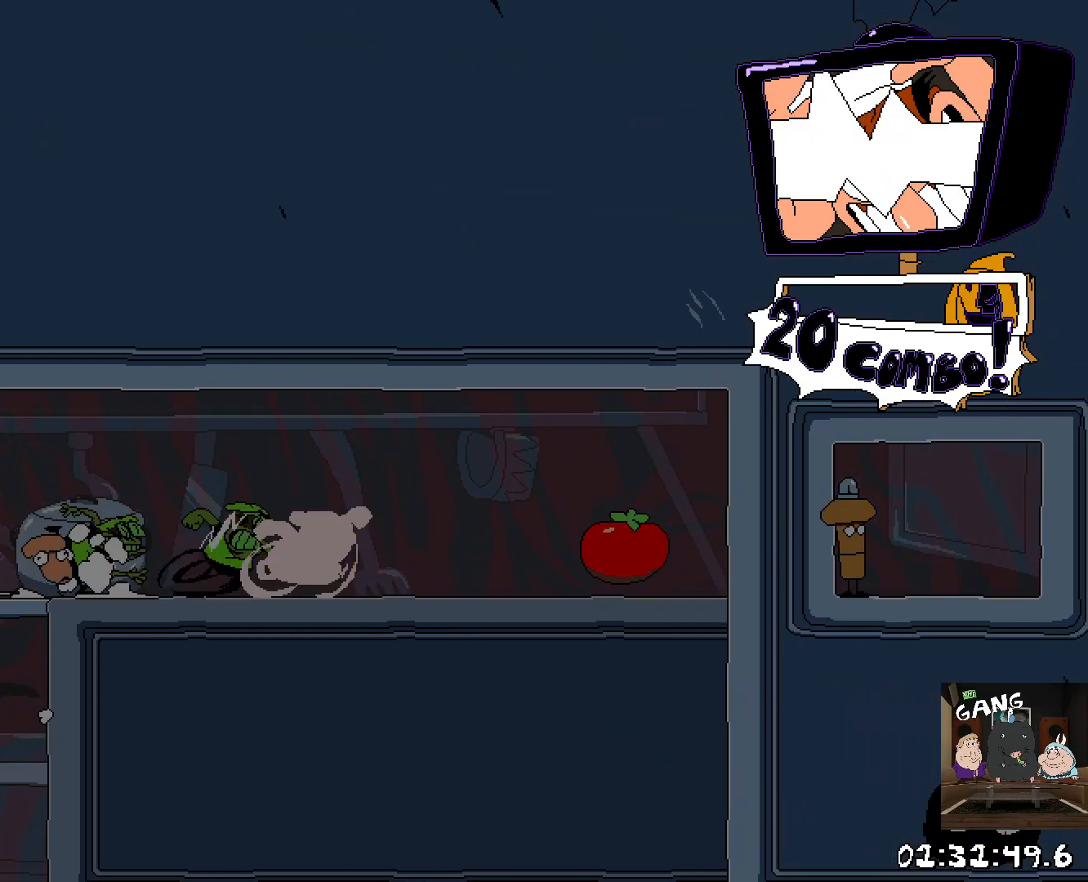
{"buttons": ["R2"], "left_stick": "left", "right_stick": "center", "button_events": []}
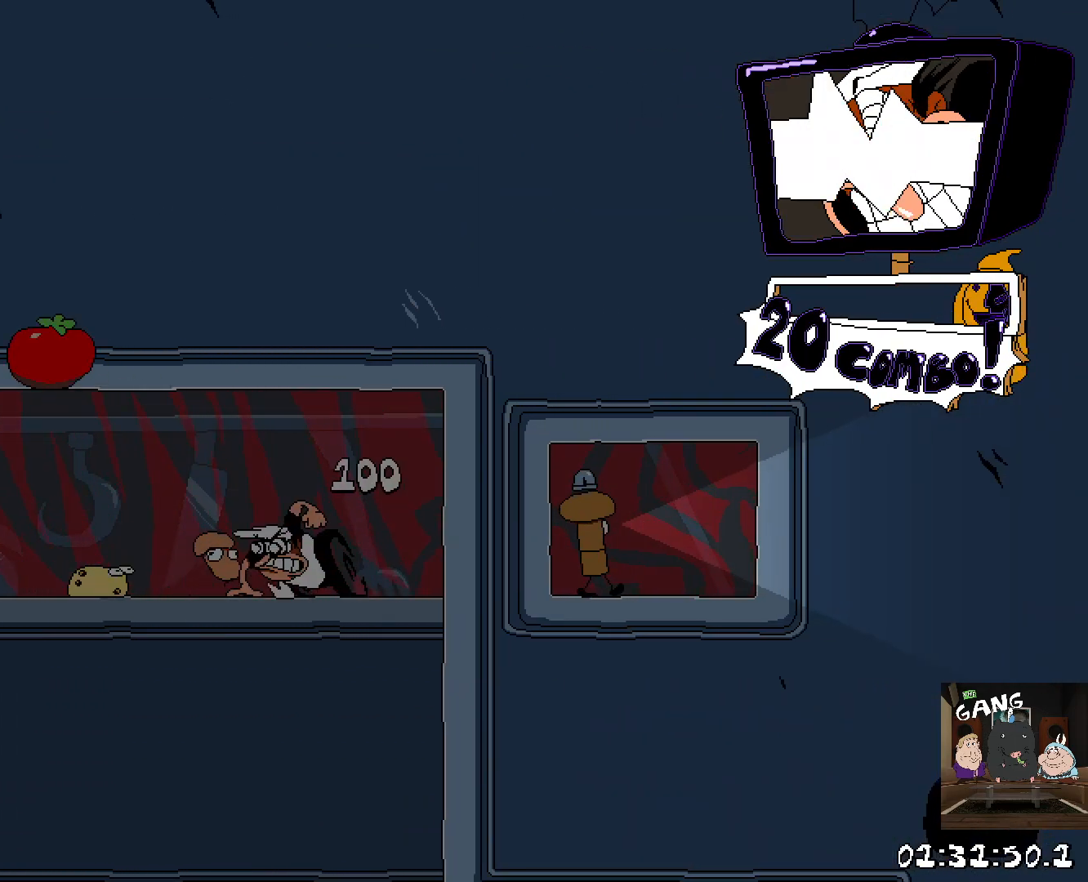
{"buttons": ["R2"], "left_stick": "left", "right_stick": "center", "button_events": []}
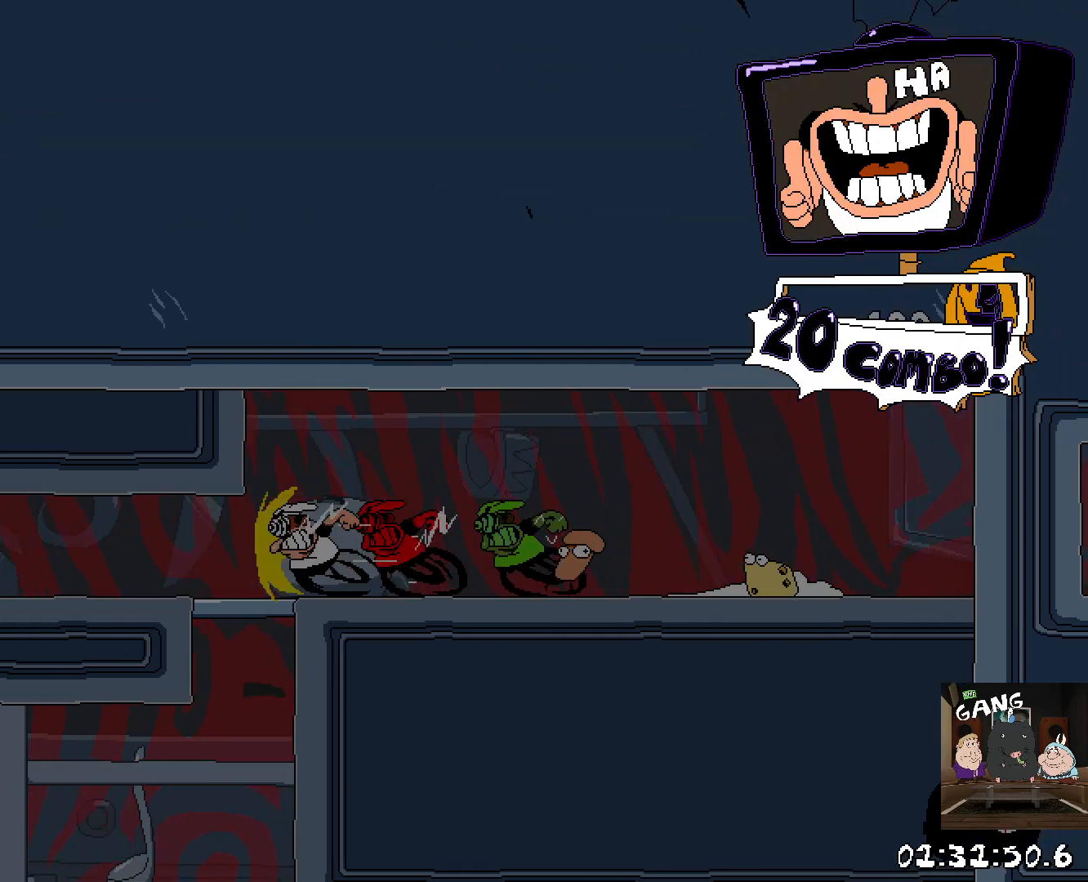
{"buttons": ["R2"], "left_stick": "left", "right_stick": "center", "button_events": []}
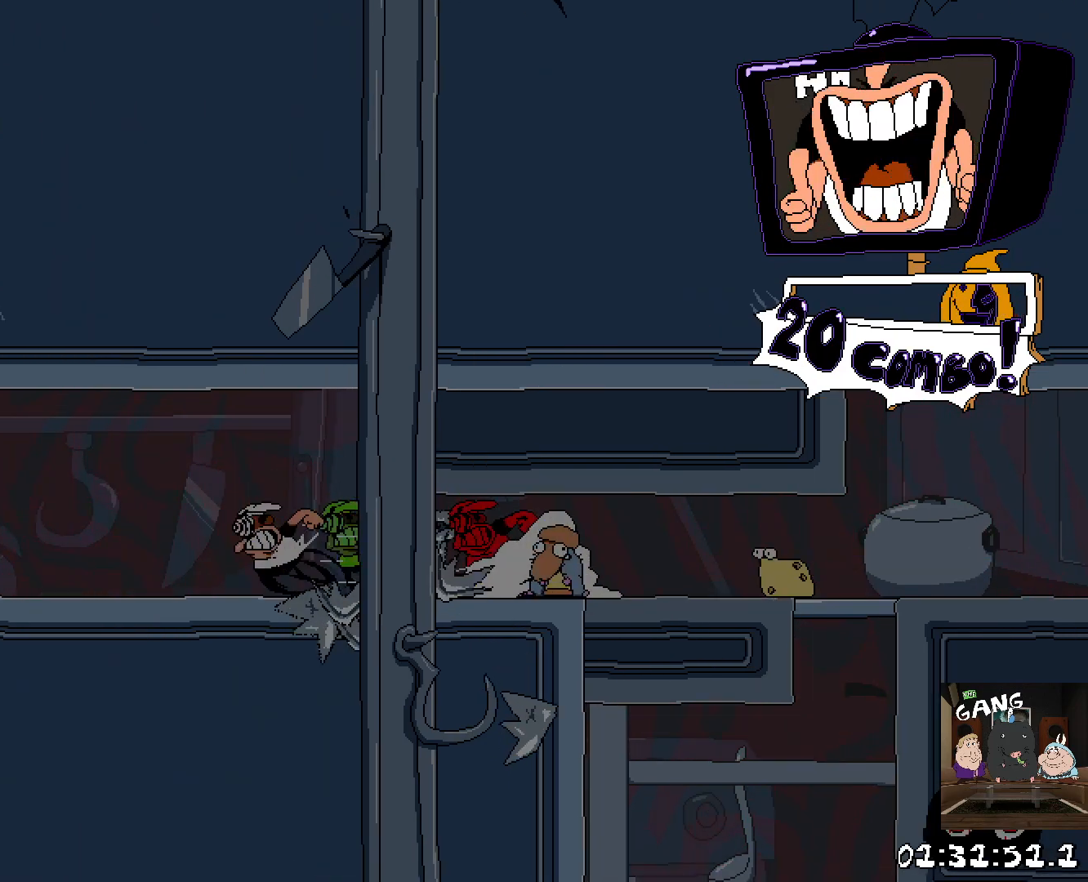
{"buttons": ["R2"], "left_stick": "left", "right_stick": "center", "button_events": []}
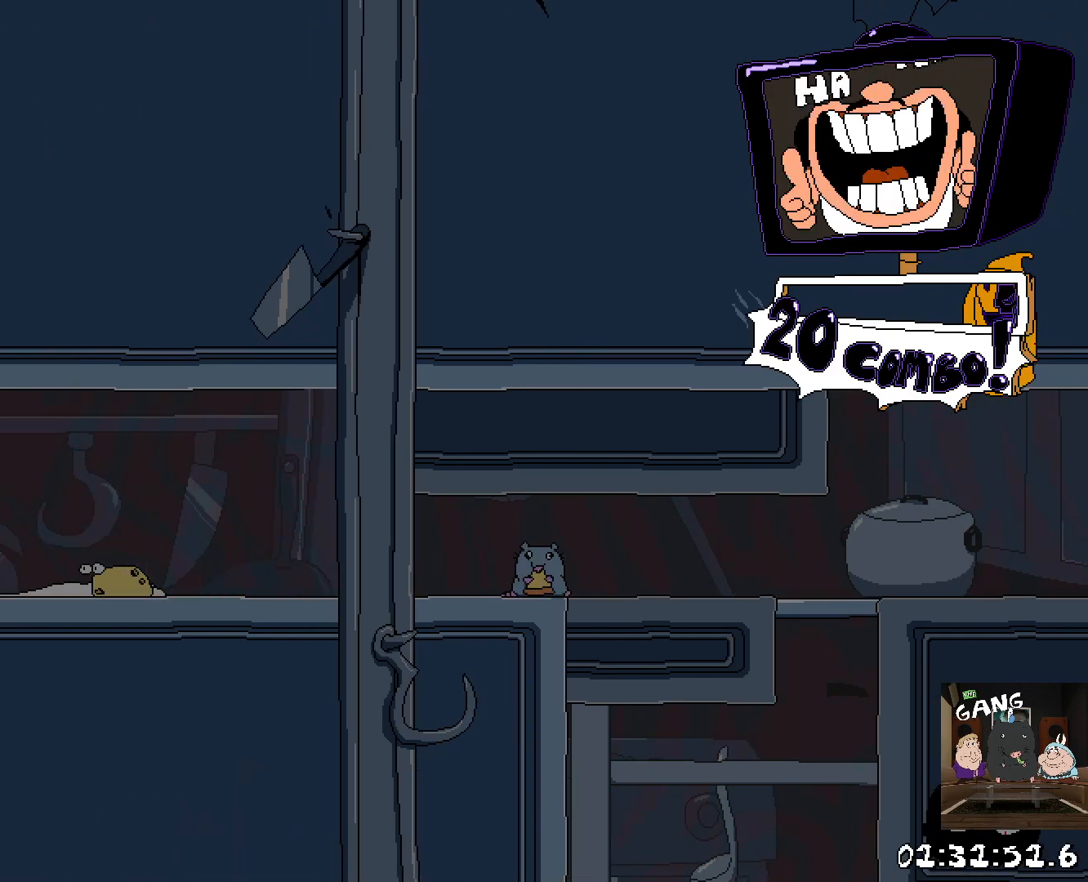
{"buttons": ["R2"], "left_stick": "left", "right_stick": "center", "button_events": []}
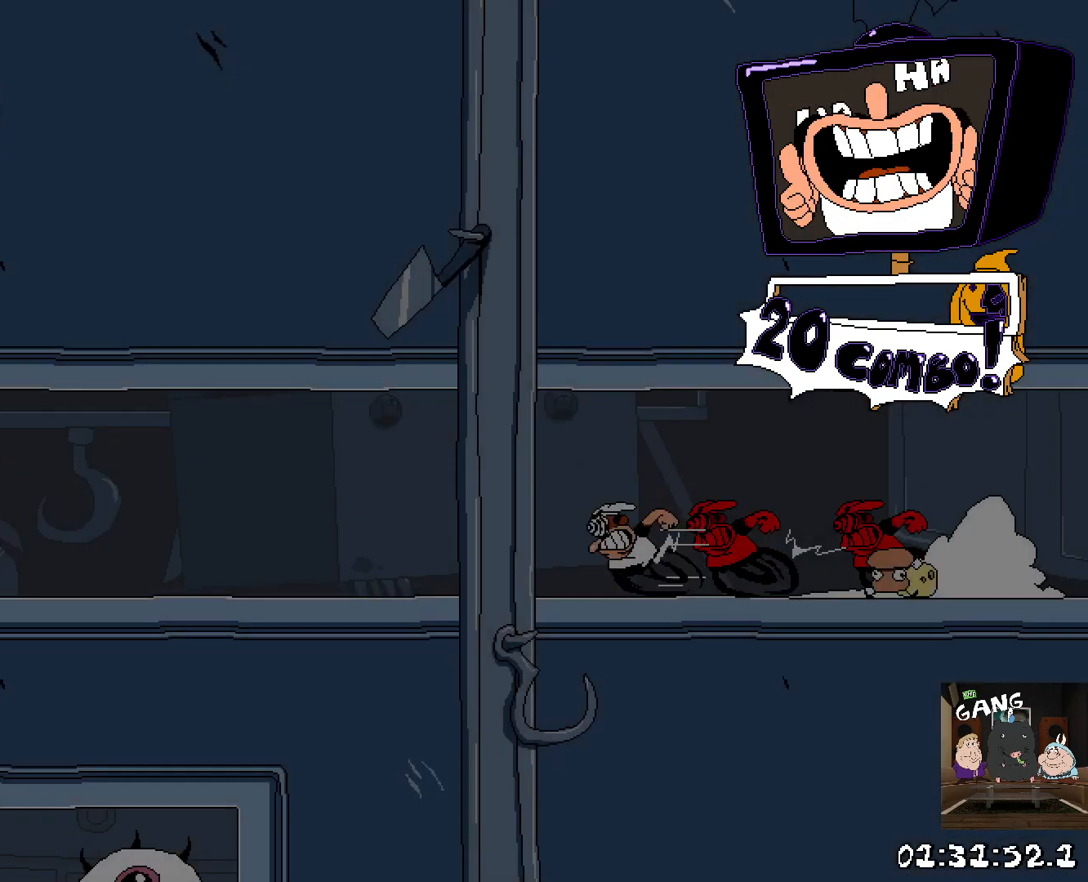
{"buttons": ["R2"], "left_stick": "left", "right_stick": "center", "button_events": []}
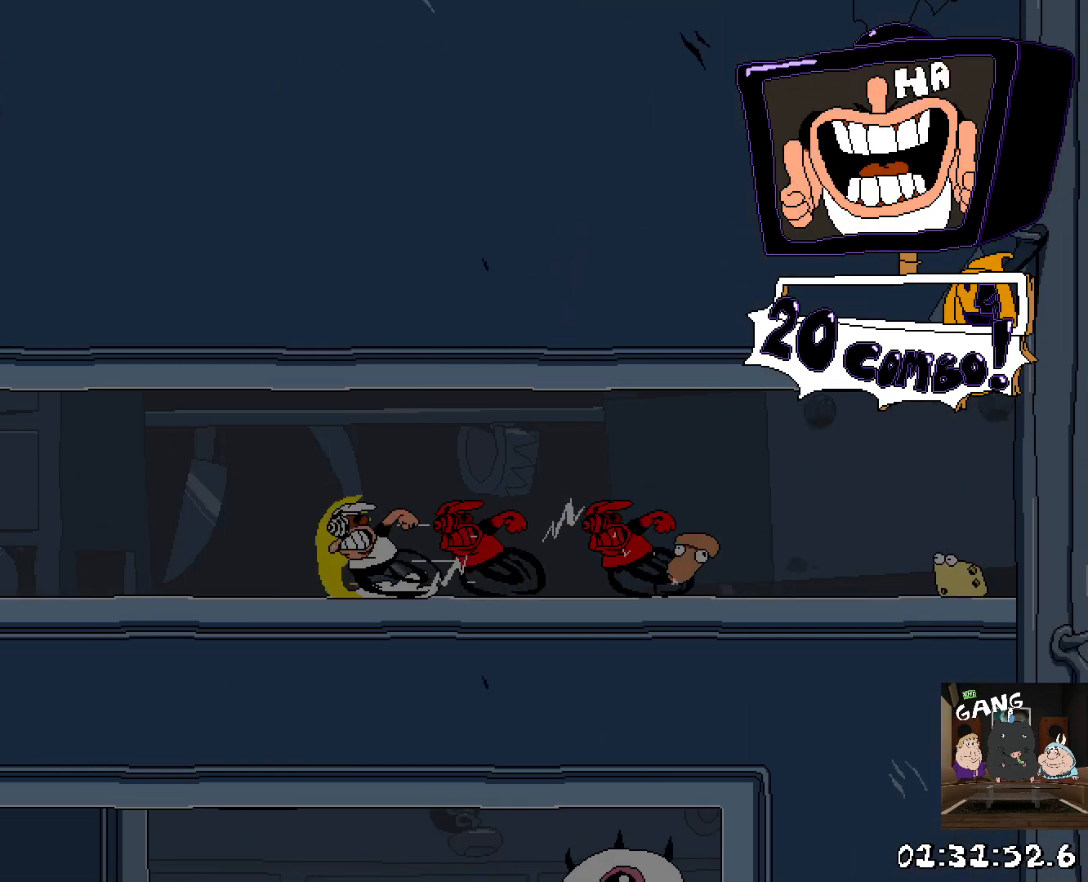
{"buttons": ["R2"], "left_stick": "left", "right_stick": "center", "button_events": []}
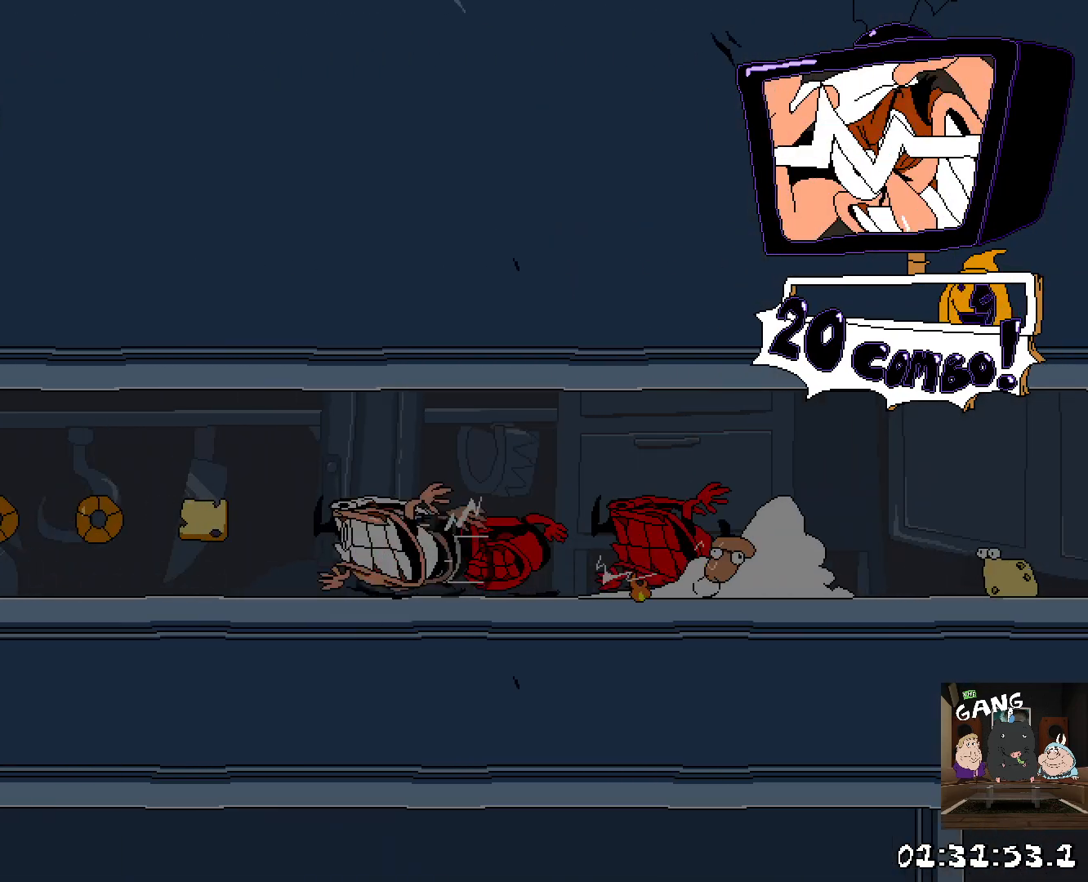
{"buttons": ["R2"], "left_stick": "left", "right_stick": "center", "button_events": []}
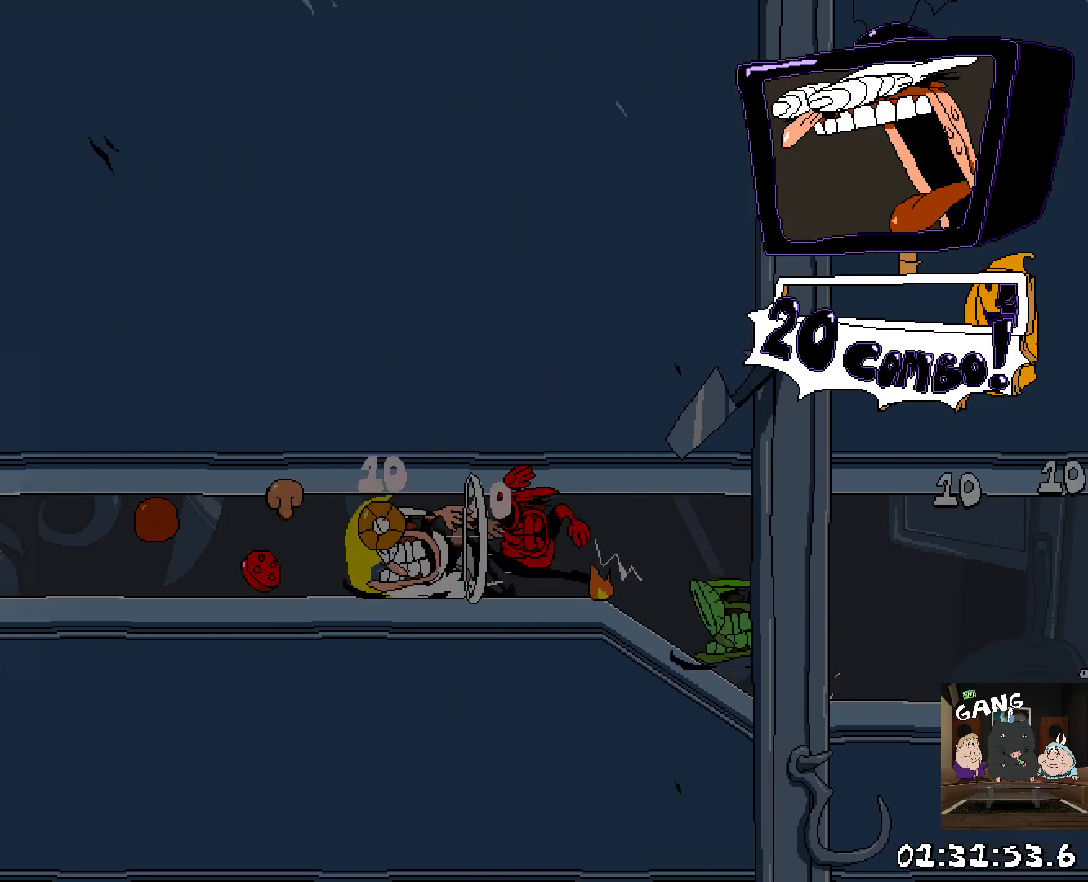
{"buttons": ["CROSS"], "left_stick": "down", "right_stick": "center", "button_events": [[250, "CROSS", "down"], [333, "R2", "up"], [383, "CROSS", "up"], [450, "CROSS", "down"]]}
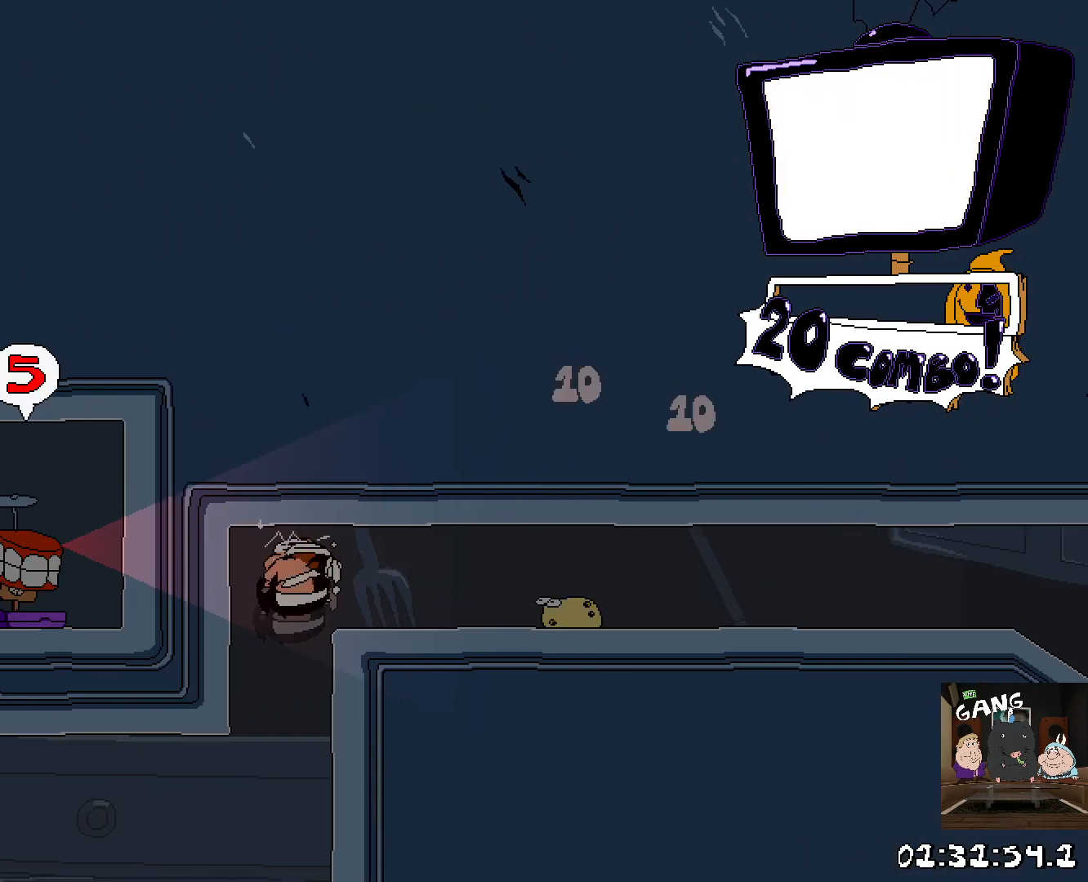
{"buttons": [], "left_stick": "center", "right_stick": "center", "button_events": [[67, "CROSS", "up"]]}
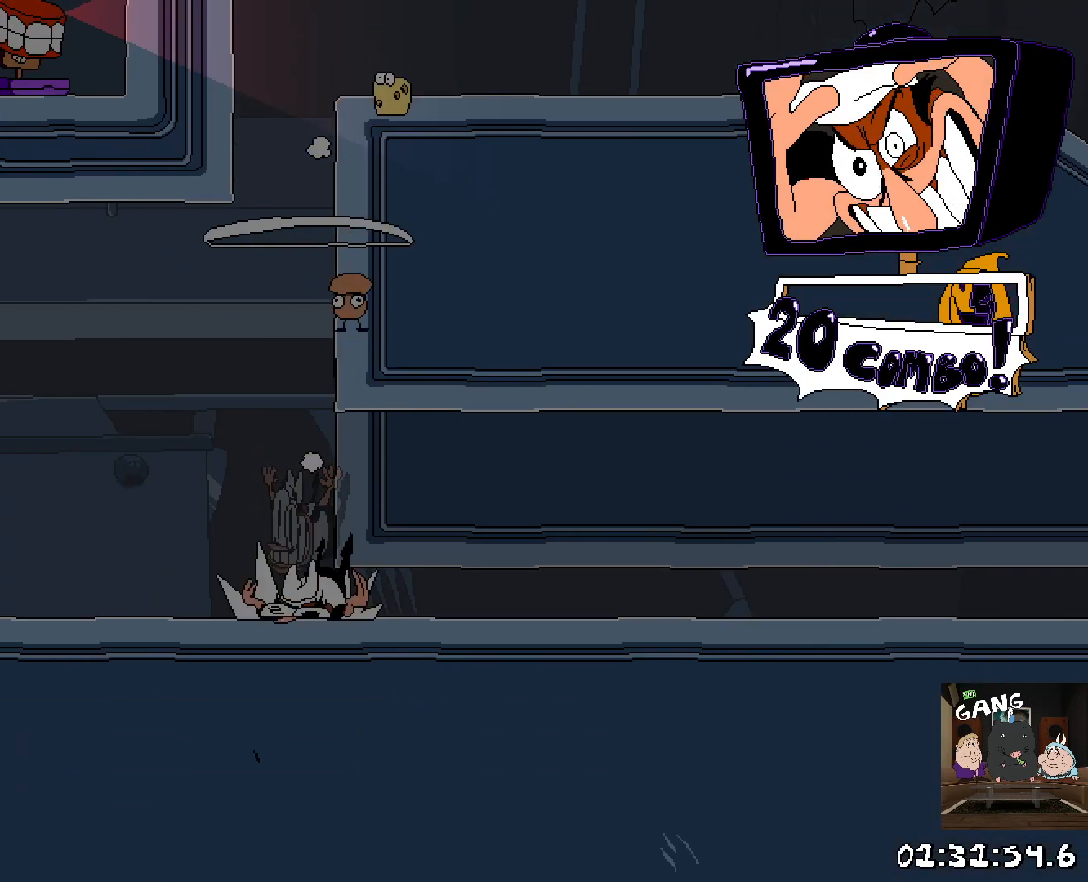
{"buttons": [], "left_stick": "up", "right_stick": "center", "button_events": [[383, "TRIANGLE", "down"], [500, "TRIANGLE", "up"]]}
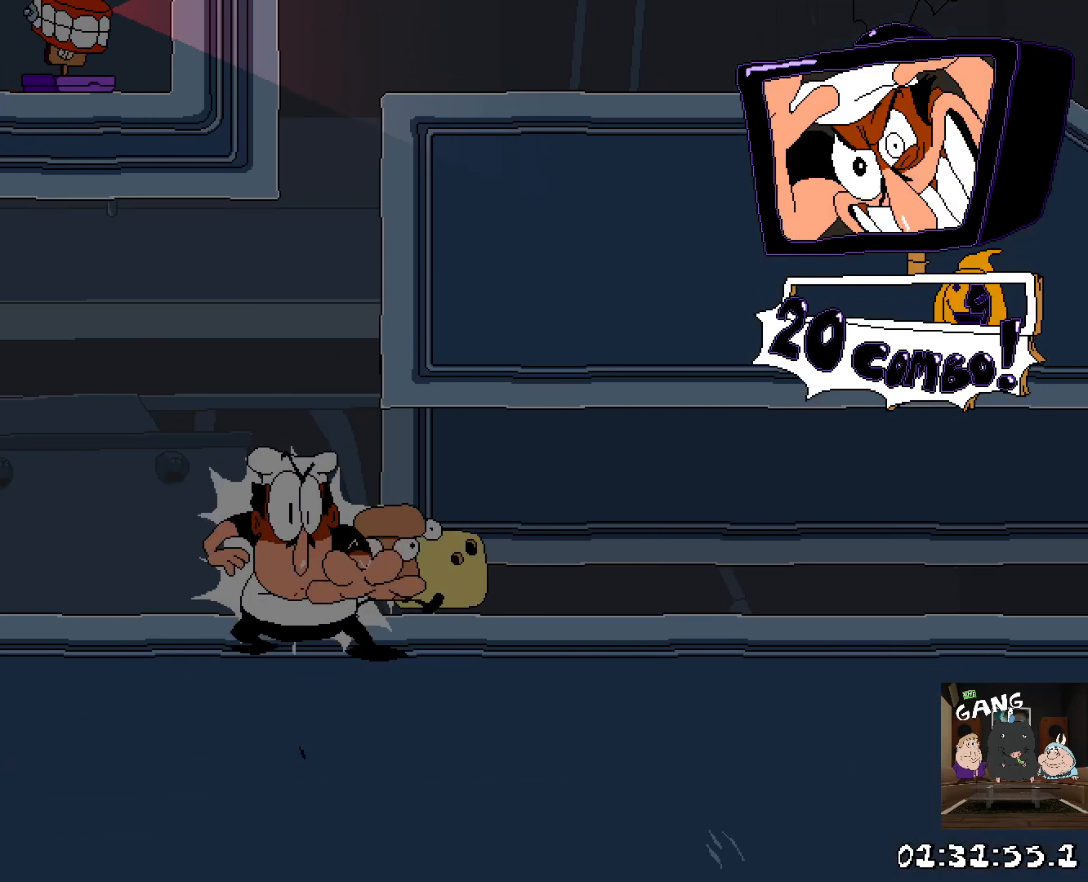
{"buttons": ["R2"], "left_stick": "left", "right_stick": "center", "button_events": [[167, "R2", "down"]]}
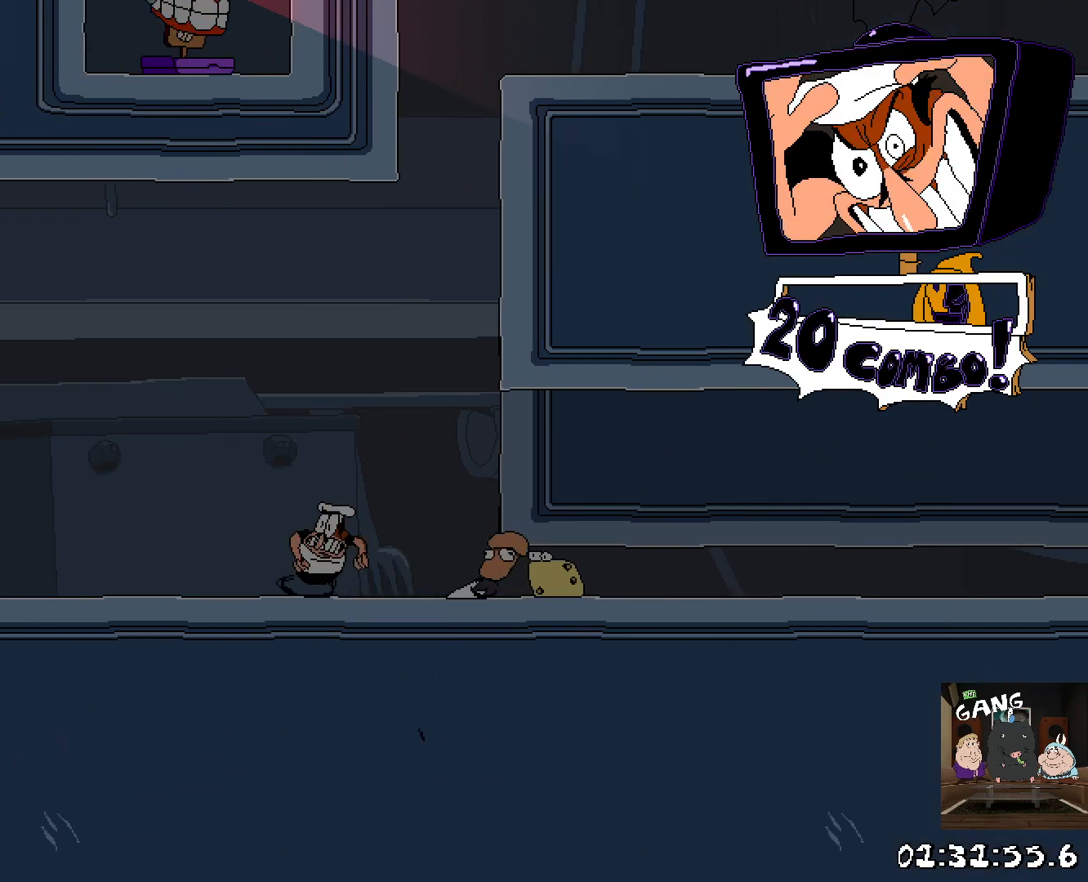
{"buttons": [], "left_stick": "center", "right_stick": "center", "button_events": [[333, "R2", "up"], [383, "TRIANGLE", "down"], [500, "TRIANGLE", "up"]]}
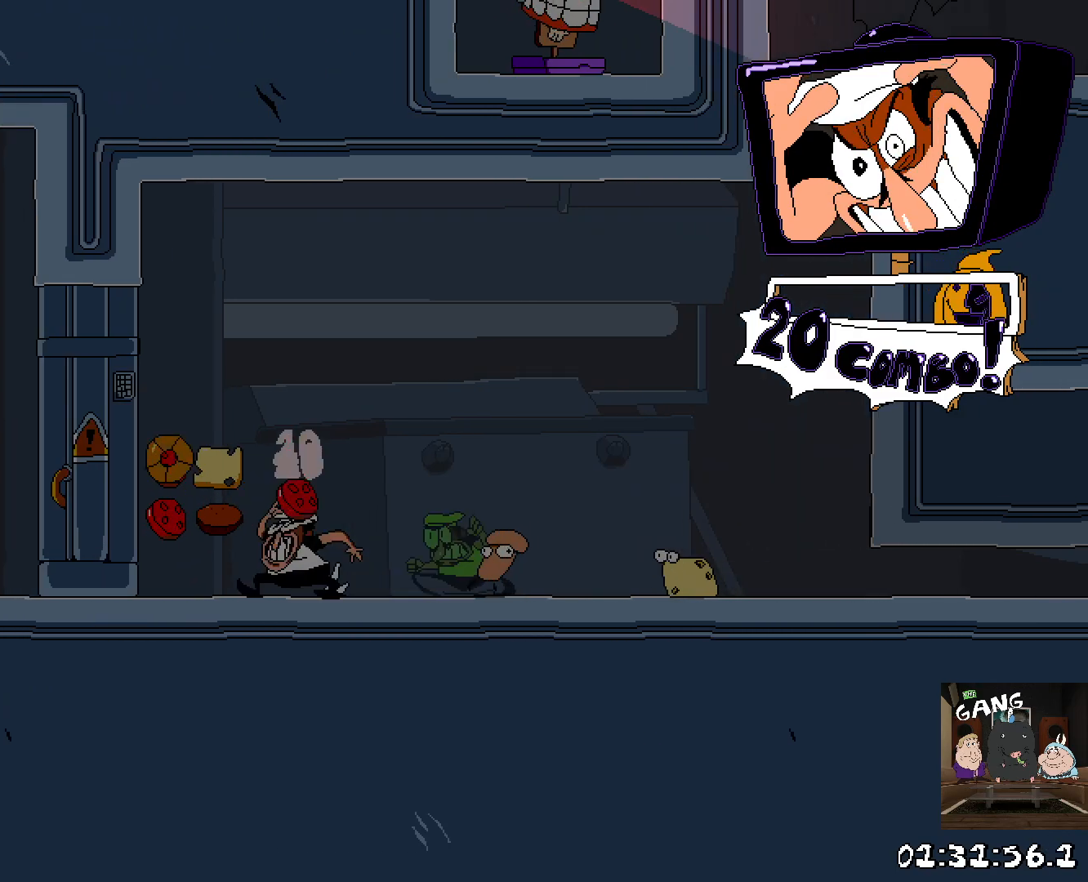
{"buttons": [], "left_stick": "center", "right_stick": "center", "button_events": []}
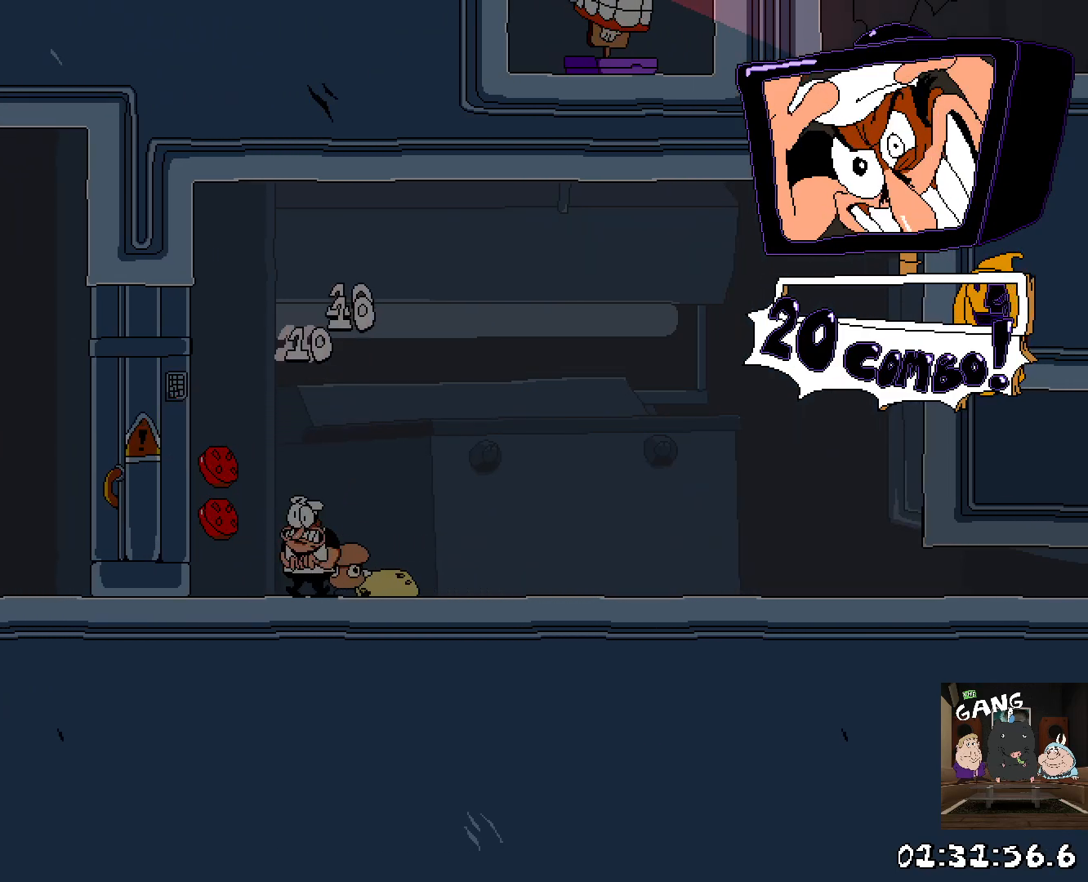
{"buttons": [], "left_stick": "center", "right_stick": "center", "button_events": []}
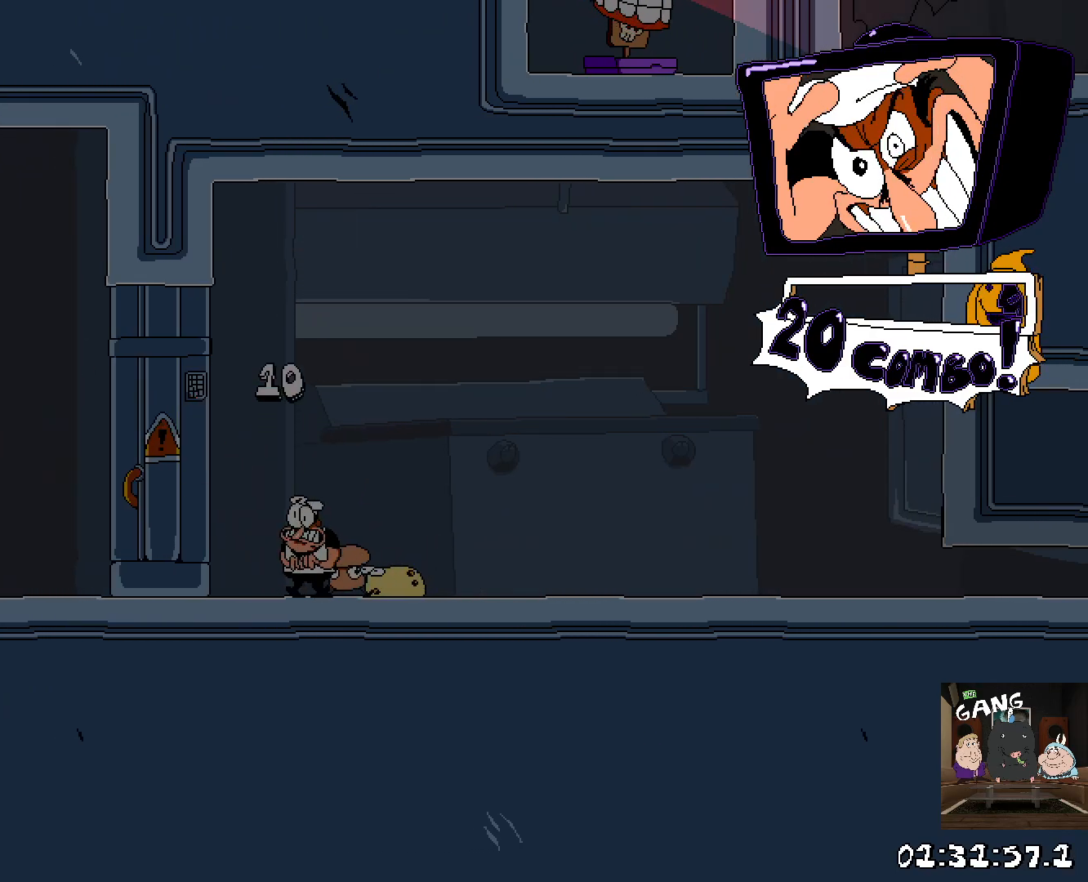
{"buttons": [], "left_stick": "center", "right_stick": "center", "button_events": [[50, "CROSS", "down"], [167, "CROSS", "up"], [233, "TRIANGLE", "down"], [367, "TRIANGLE", "up"]]}
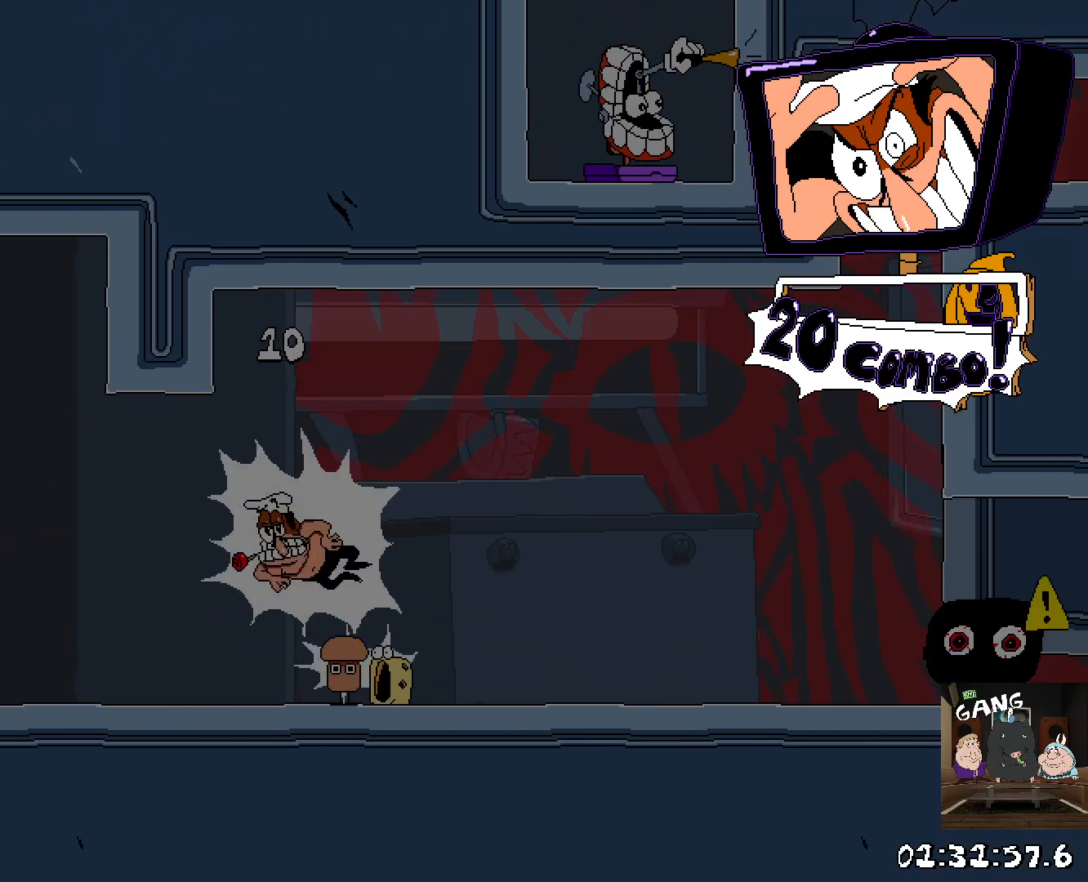
{"buttons": ["R2"], "left_stick": "up-left", "right_stick": "center", "button_events": [[200, "R2", "down"], [283, "SQUARE", "down"], [417, "SQUARE", "up"]]}
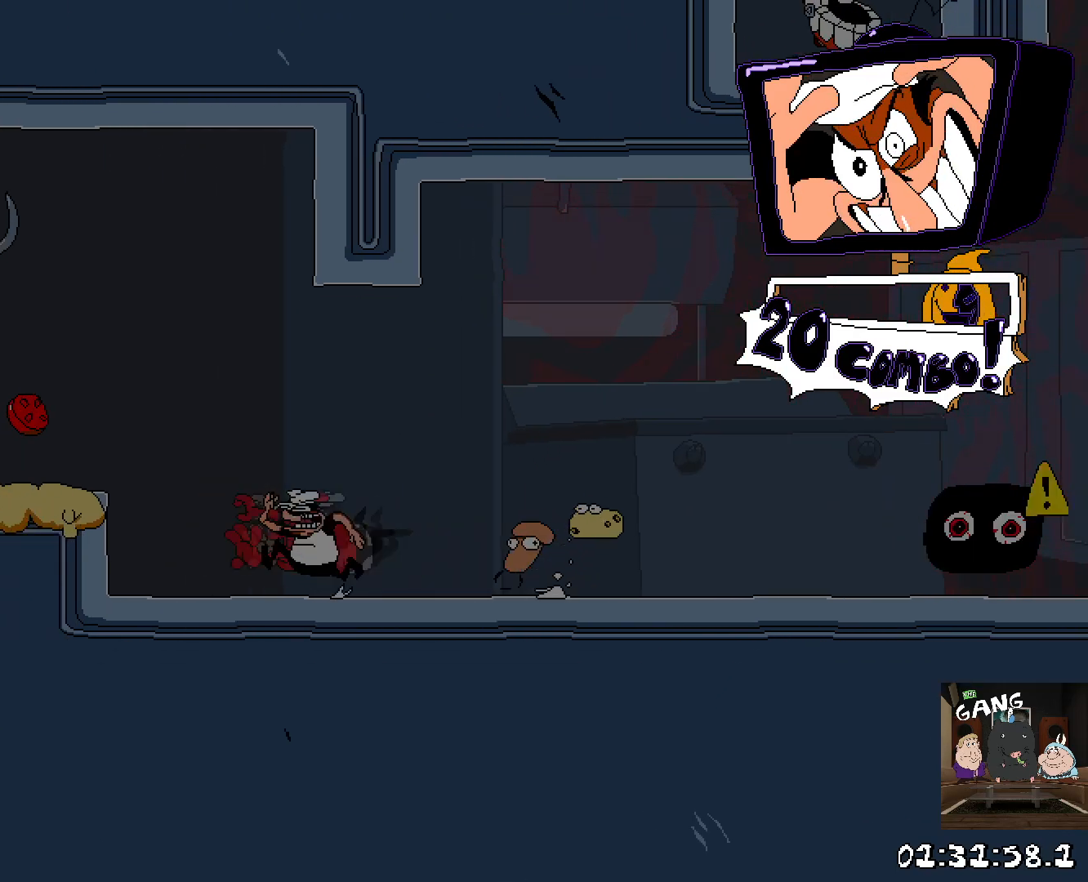
{"buttons": ["R2"], "left_stick": "up-left", "right_stick": "center", "button_events": [[33, "CROSS", "down"], [233, "CROSS", "up"]]}
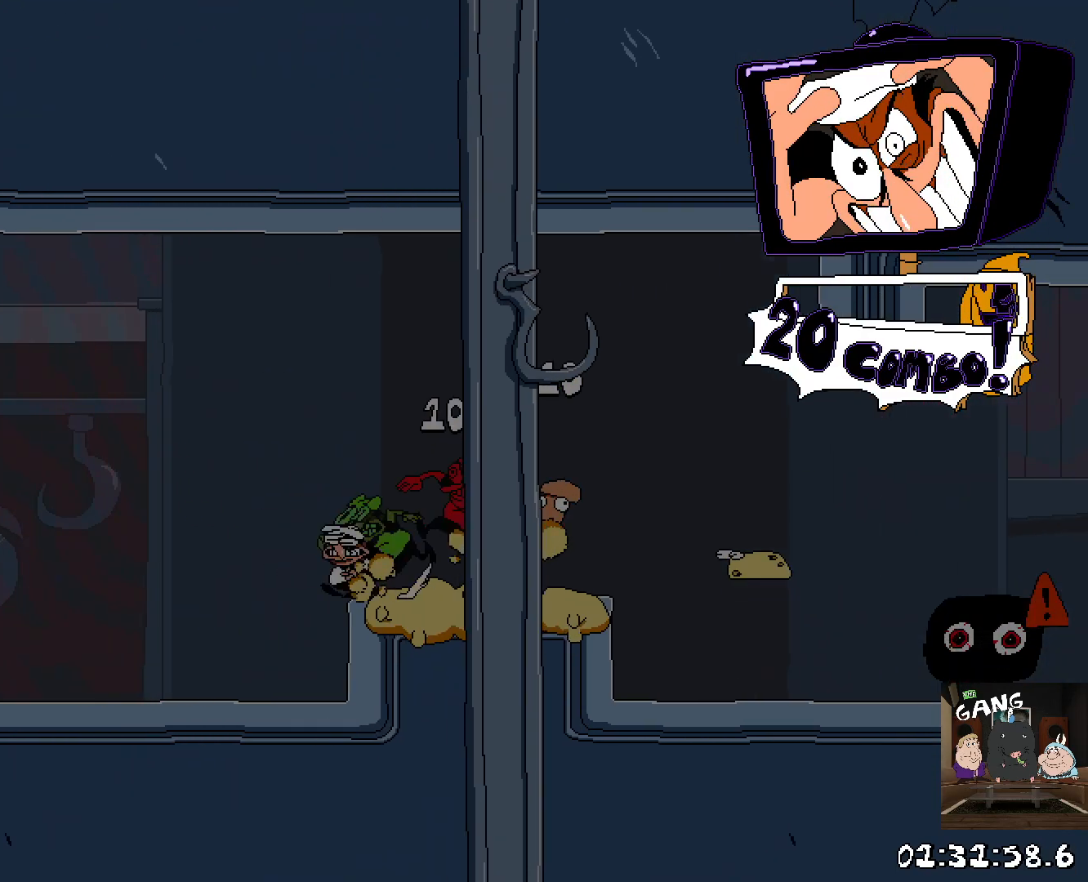
{"buttons": ["R2"], "left_stick": "up-left", "right_stick": "center", "button_events": [[333, "CROSS", "down"], [500, "CROSS", "up"]]}
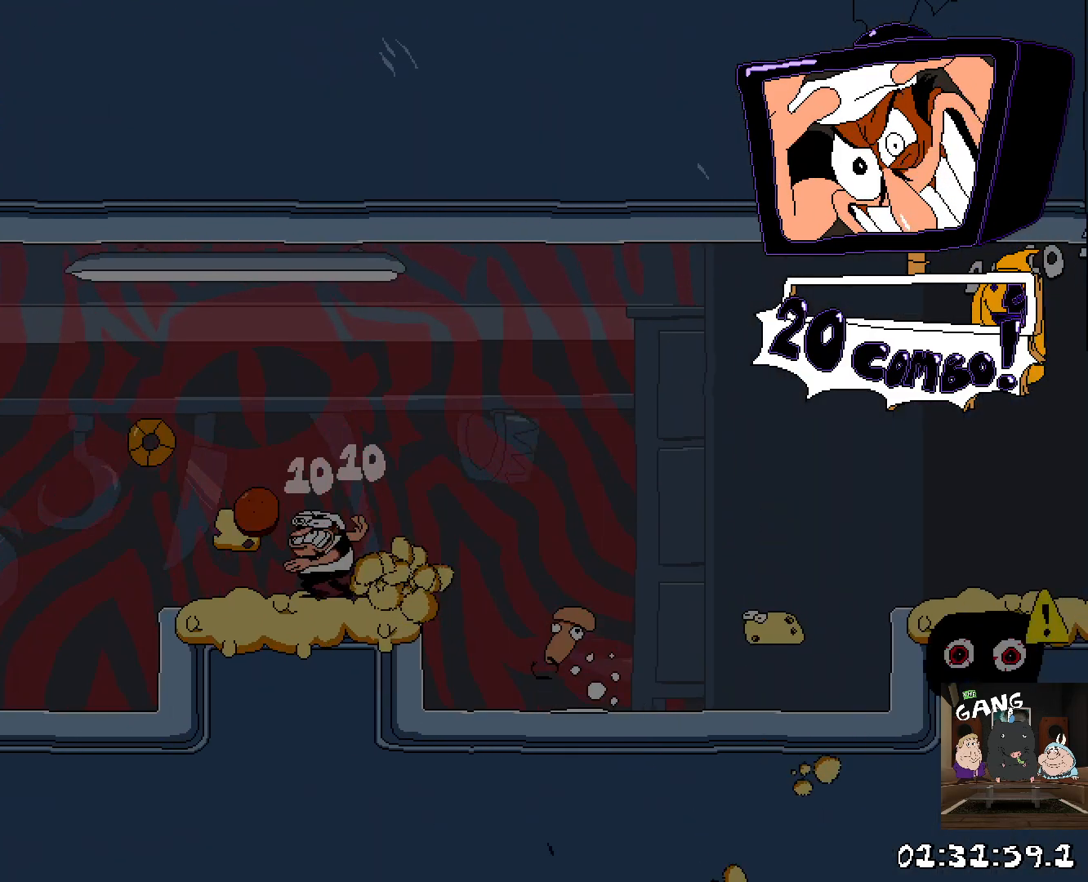
{"buttons": ["CROSS", "R2"], "left_stick": "up-left", "right_stick": "center", "button_events": [[483, "CROSS", "down"]]}
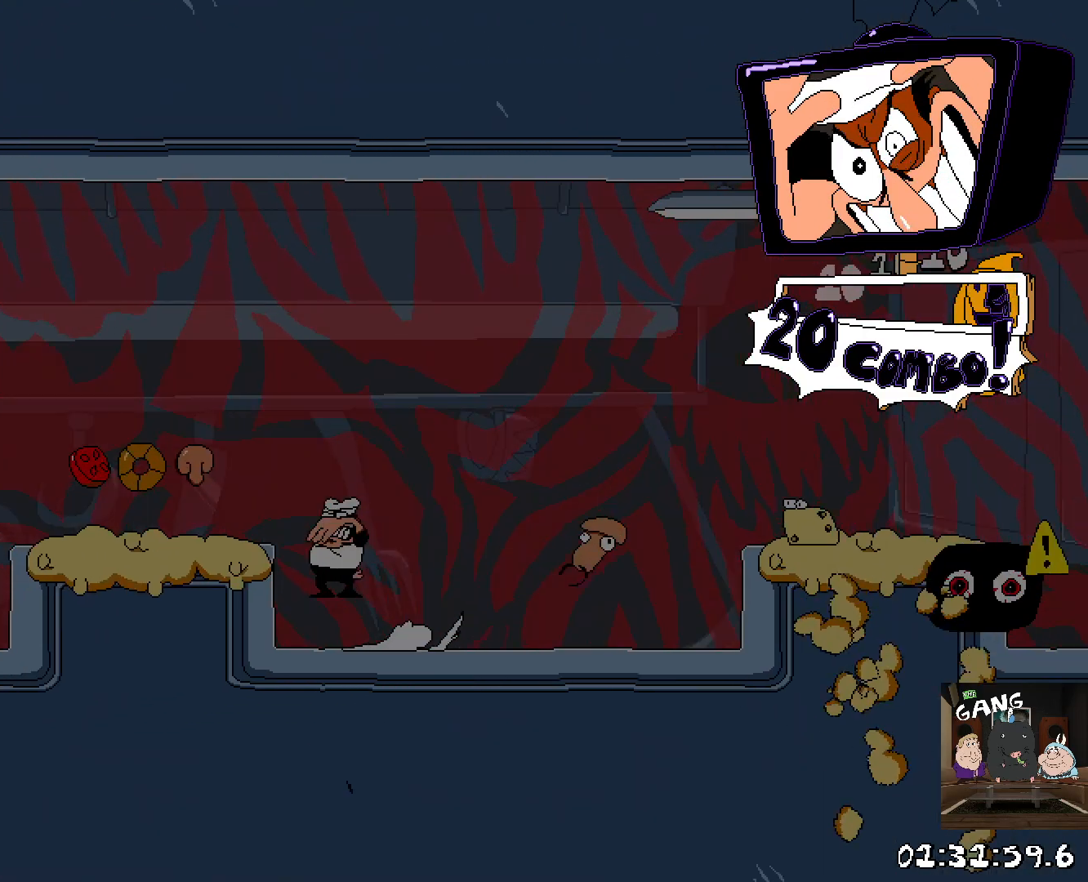
{"buttons": ["R2"], "left_stick": "left", "right_stick": "center", "button_events": [[150, "CROSS", "up"]]}
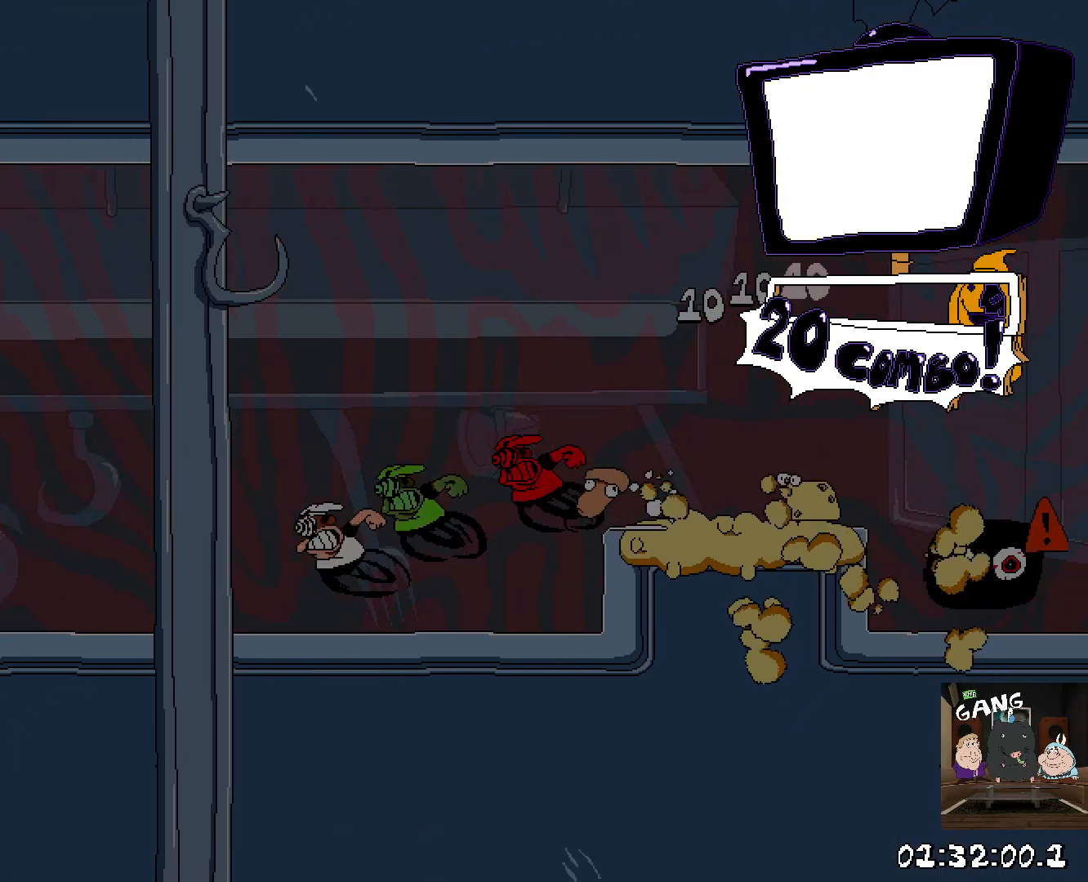
{"buttons": ["R2"], "left_stick": "left", "right_stick": "center", "button_events": []}
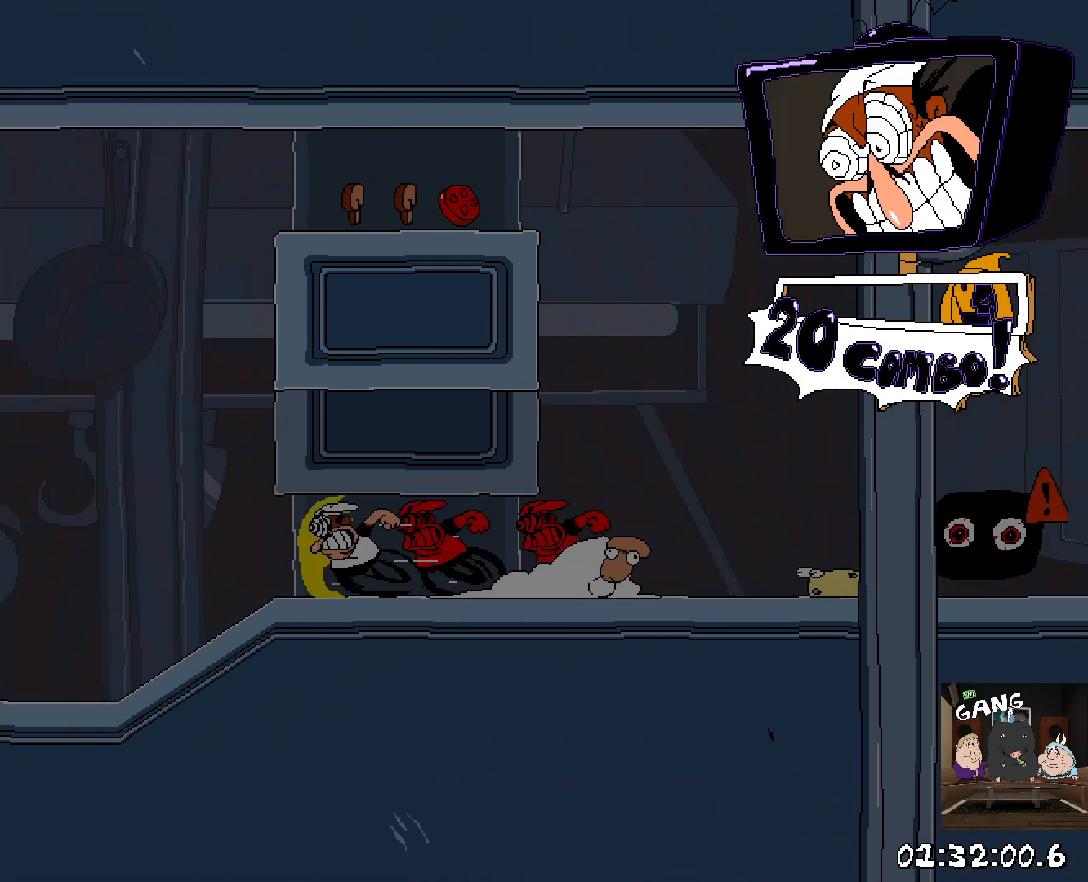
{"buttons": ["CROSS", "R2"], "left_stick": "left", "right_stick": "center", "button_events": [[317, "CROSS", "down"]]}